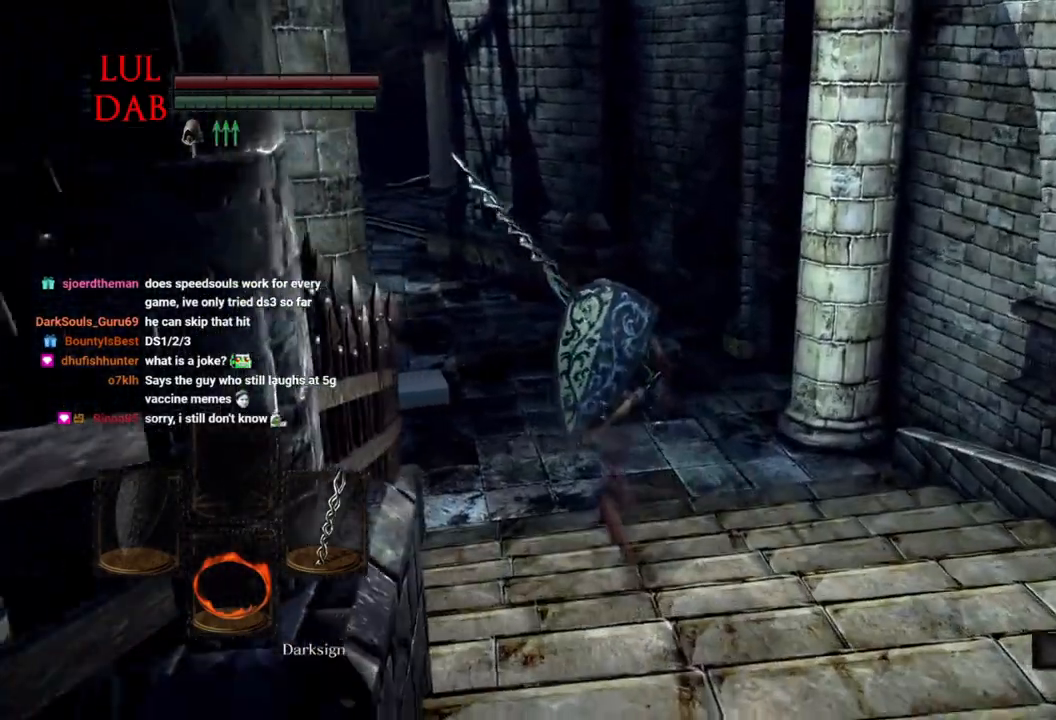
Gameplay with a controller (PlayStation layout); each line is a JSON object with the inputs held at the frame after it. "events" lists button and stick changes between this image and that frame as [ms after this image, input, new state], when the widget could be followed in between.
{"buttons": [], "left_stick": "up", "right_stick": "center", "events": []}
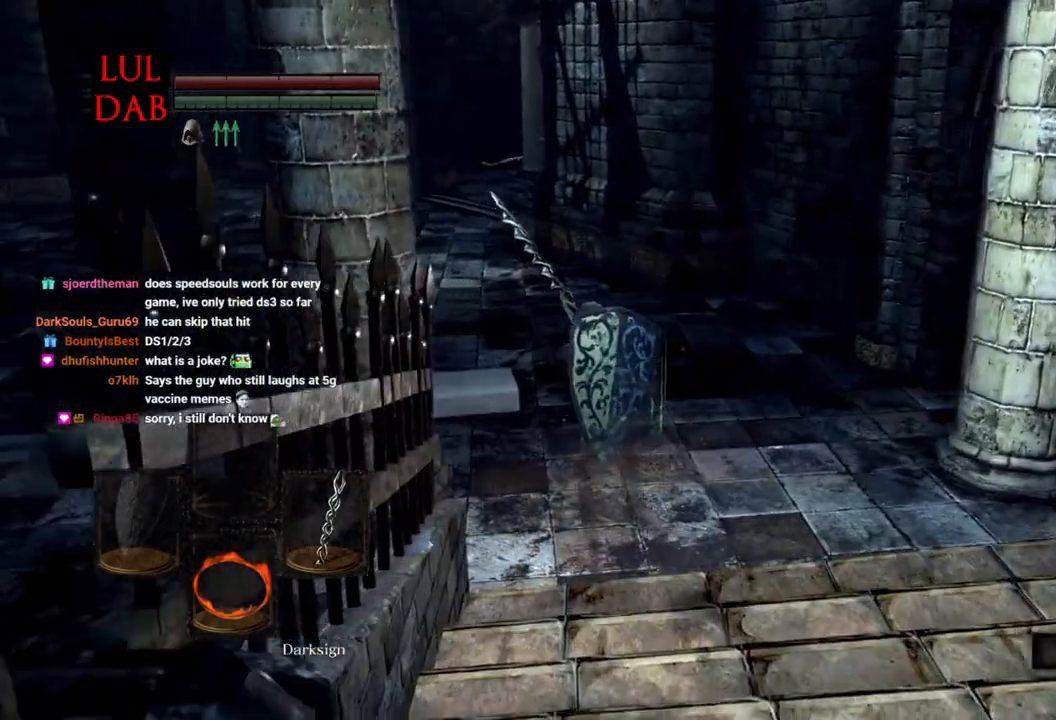
{"buttons": [], "left_stick": "up", "right_stick": "center", "events": [[400, "R1", "down"], [450, "R1", "up"]]}
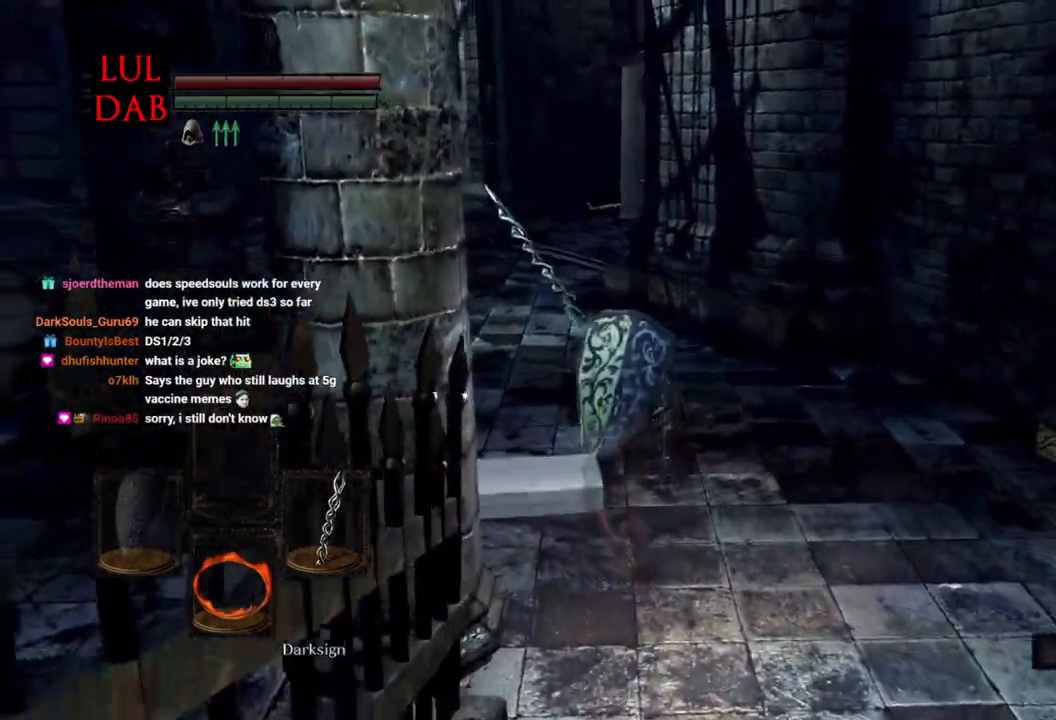
{"buttons": [], "left_stick": "up", "right_stick": "center", "events": []}
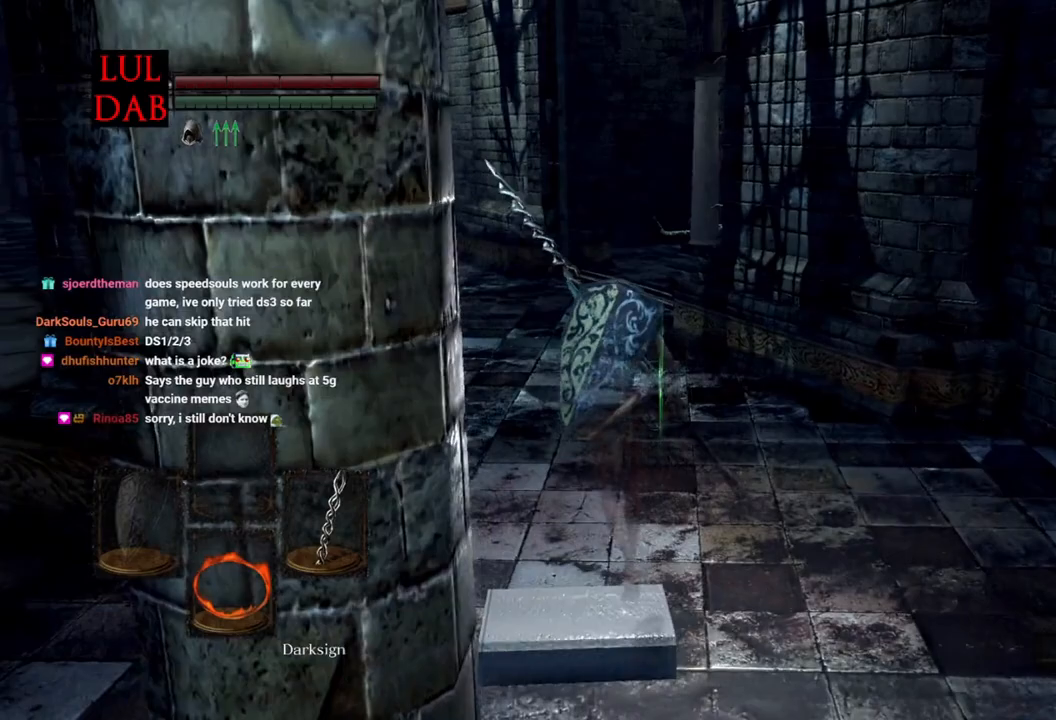
{"buttons": [], "left_stick": "up", "right_stick": "center", "events": []}
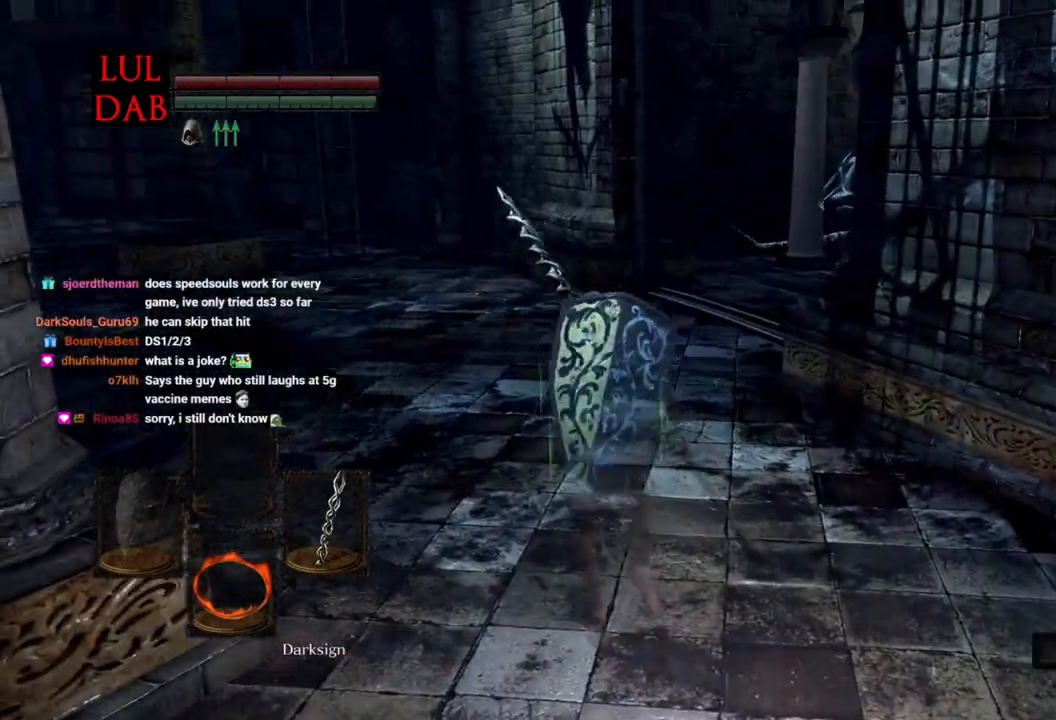
{"buttons": [], "left_stick": "up", "right_stick": "center", "events": []}
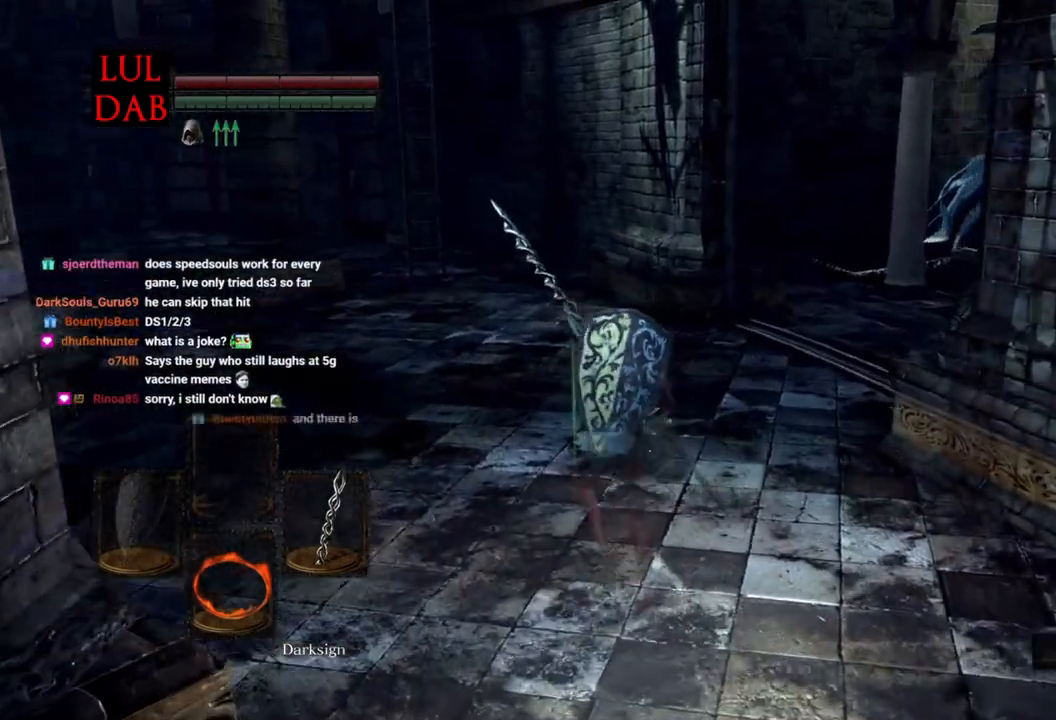
{"buttons": ["CIRCLE"], "left_stick": "up", "right_stick": "center", "events": [[150, "CIRCLE", "down"]]}
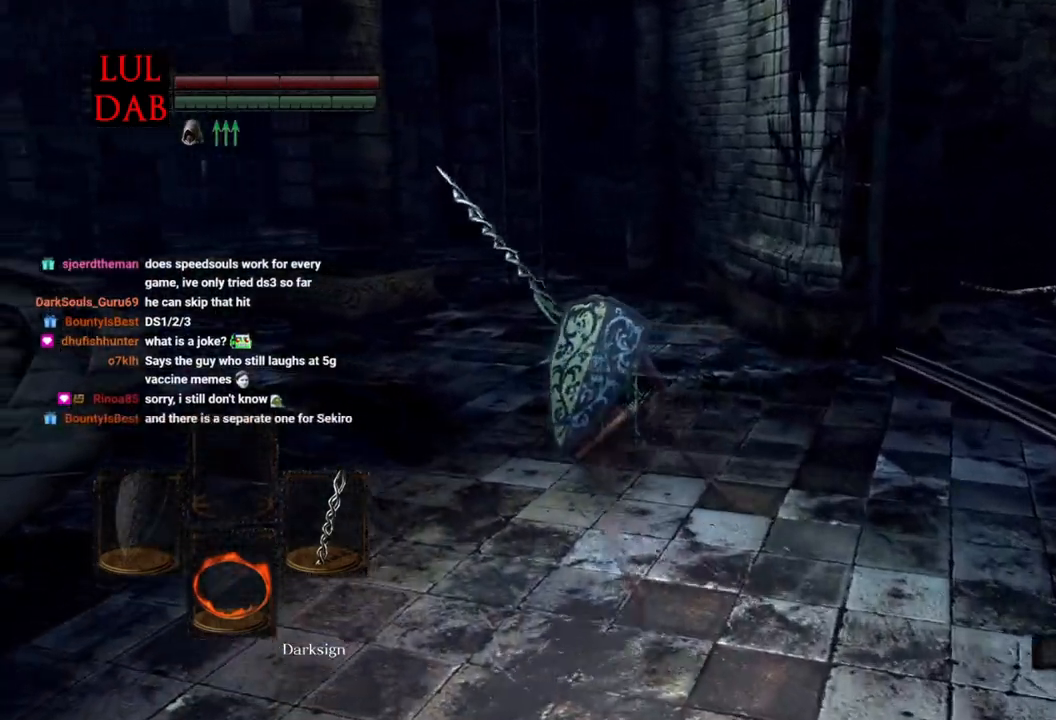
{"buttons": ["CIRCLE"], "left_stick": "up", "right_stick": "center", "events": [[400, "right_stick", "down"], [467, "right_stick", "center"]]}
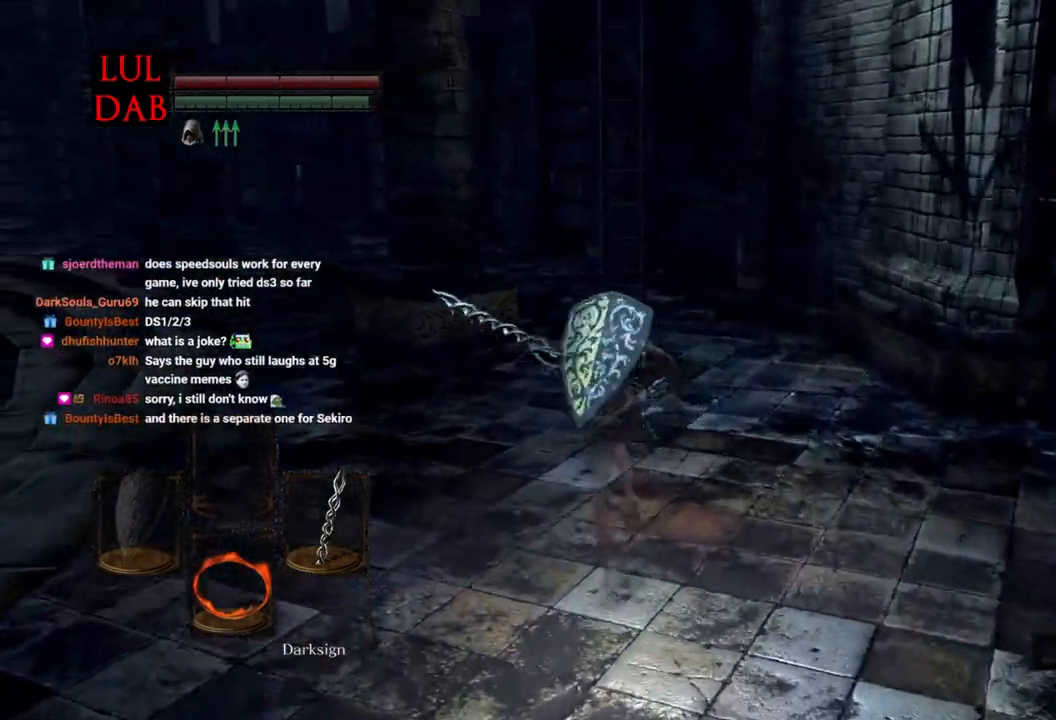
{"buttons": ["CIRCLE"], "left_stick": "up", "right_stick": "center", "events": []}
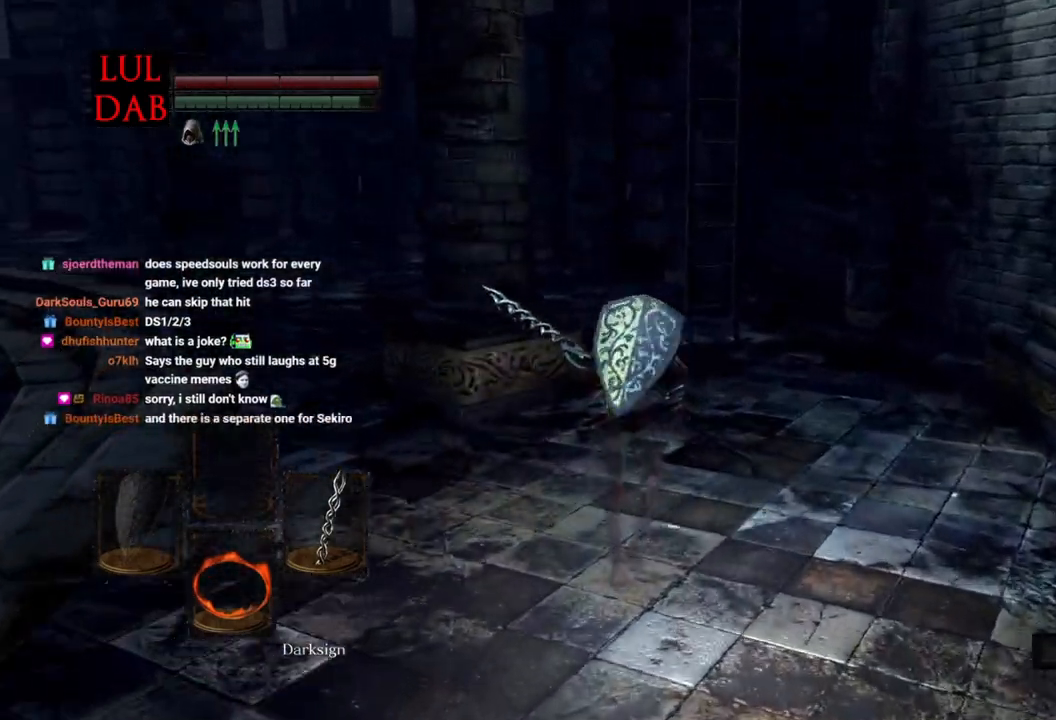
{"buttons": ["CIRCLE"], "left_stick": "up", "right_stick": "center", "events": []}
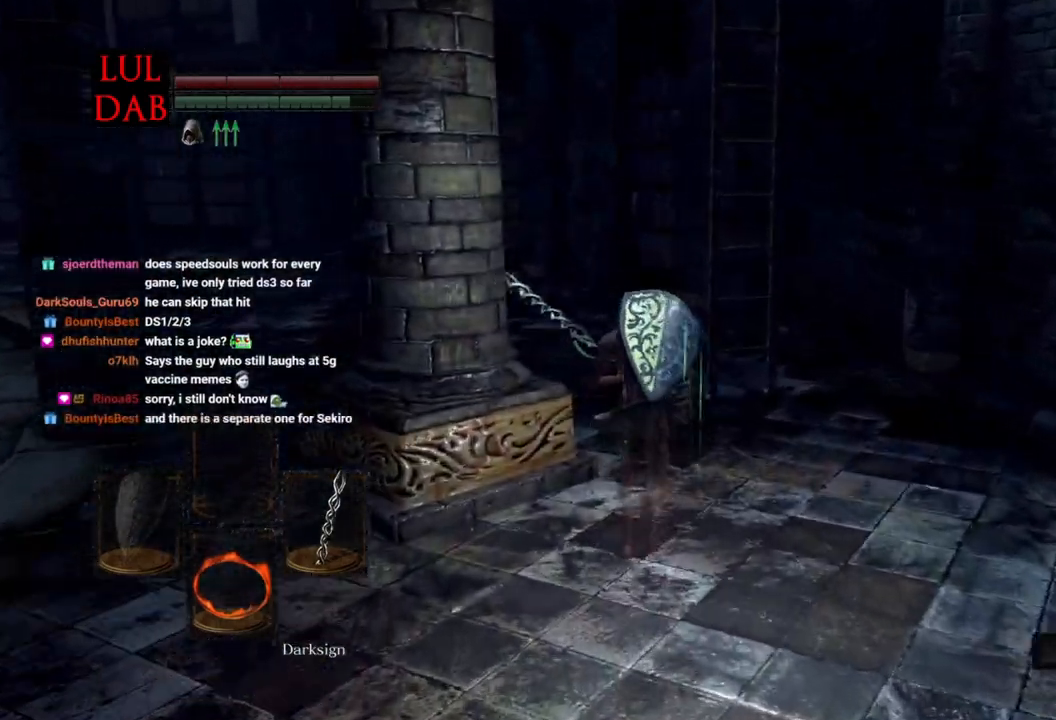
{"buttons": [], "left_stick": "up", "right_stick": "center", "events": [[283, "right_stick", "down-right"], [400, "right_stick", "center"], [433, "CIRCLE", "up"]]}
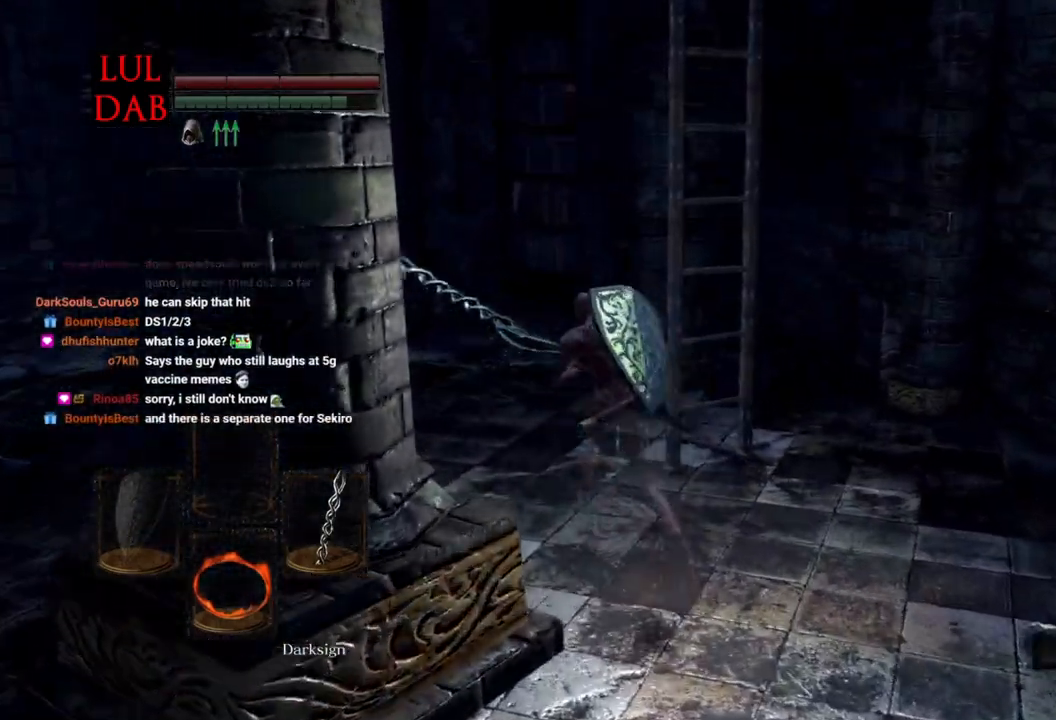
{"buttons": [], "left_stick": "left", "right_stick": "down-right", "events": [[17, "right_stick", "down-right"], [83, "left_stick", "up-left"], [433, "left_stick", "left"]]}
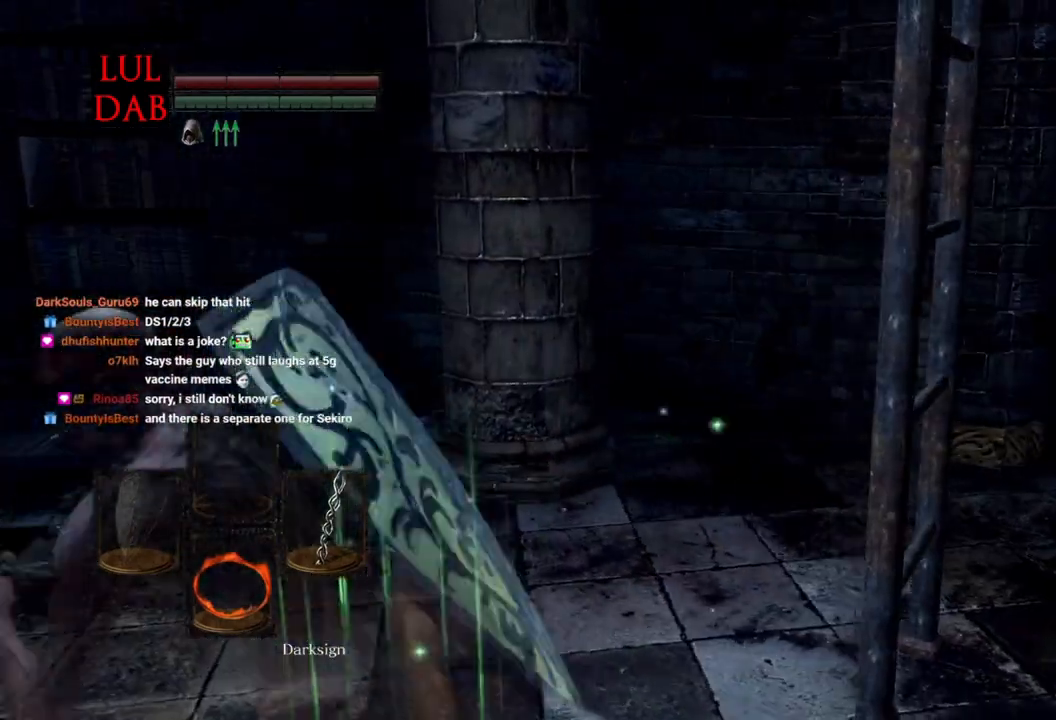
{"buttons": [], "left_stick": "left", "right_stick": "center", "events": [[83, "L1", "down"], [83, "left_stick", "down-left"], [100, "L1", "up"], [350, "left_stick", "left"], [367, "right_stick", "center"]]}
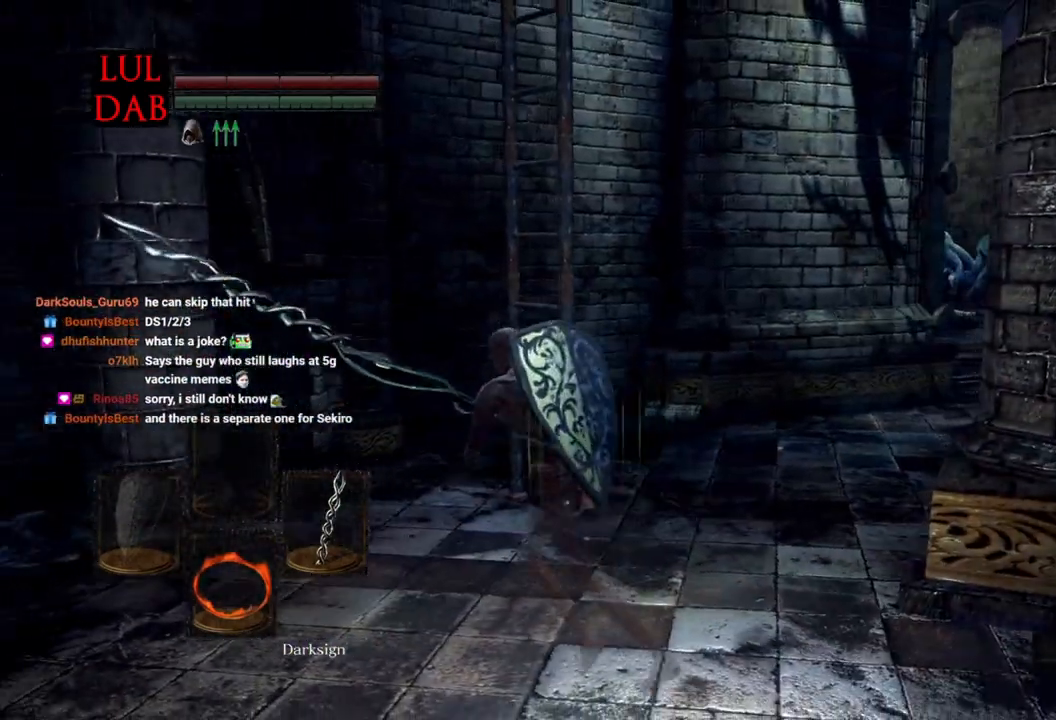
{"buttons": ["DPAD_UP"], "left_stick": "center", "right_stick": "center", "events": [[100, "left_stick", "center"], [300, "R1", "down"], [333, "CROSS", "down"], [450, "CROSS", "up"], [467, "R1", "up"], [483, "DPAD_UP", "down"]]}
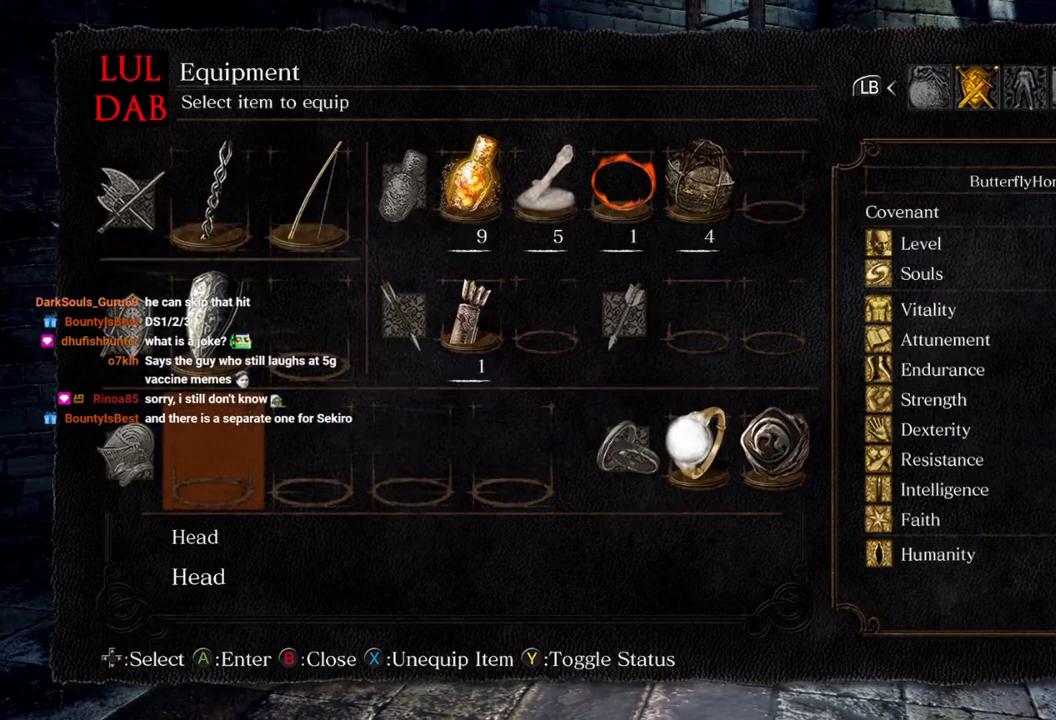
{"buttons": [], "left_stick": "center", "right_stick": "center", "events": [[100, "DPAD_UP", "up"], [133, "CROSS", "down"], [233, "CROSS", "up"]]}
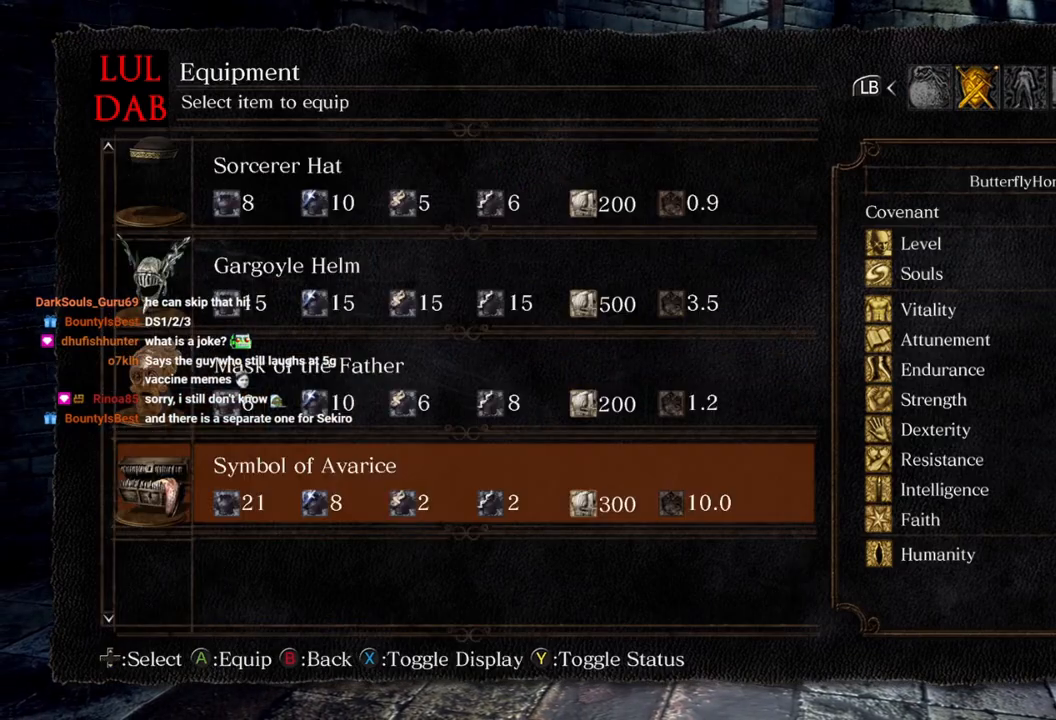
{"buttons": ["DPAD_LEFT"], "left_stick": "center", "right_stick": "center", "events": [[150, "CROSS", "down"], [250, "CROSS", "up"], [467, "DPAD_LEFT", "down"]]}
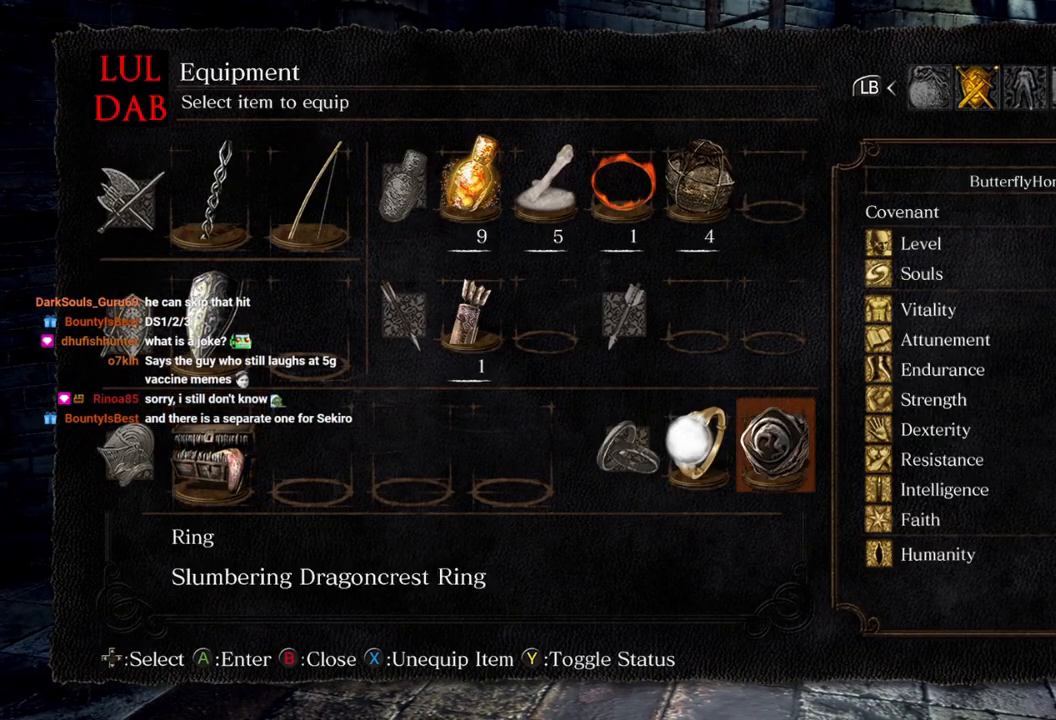
{"buttons": [], "left_stick": "center", "right_stick": "center", "events": [[67, "DPAD_LEFT", "up"], [167, "DPAD_LEFT", "down"], [250, "DPAD_LEFT", "up"], [383, "DPAD_RIGHT", "down"], [483, "DPAD_RIGHT", "up"]]}
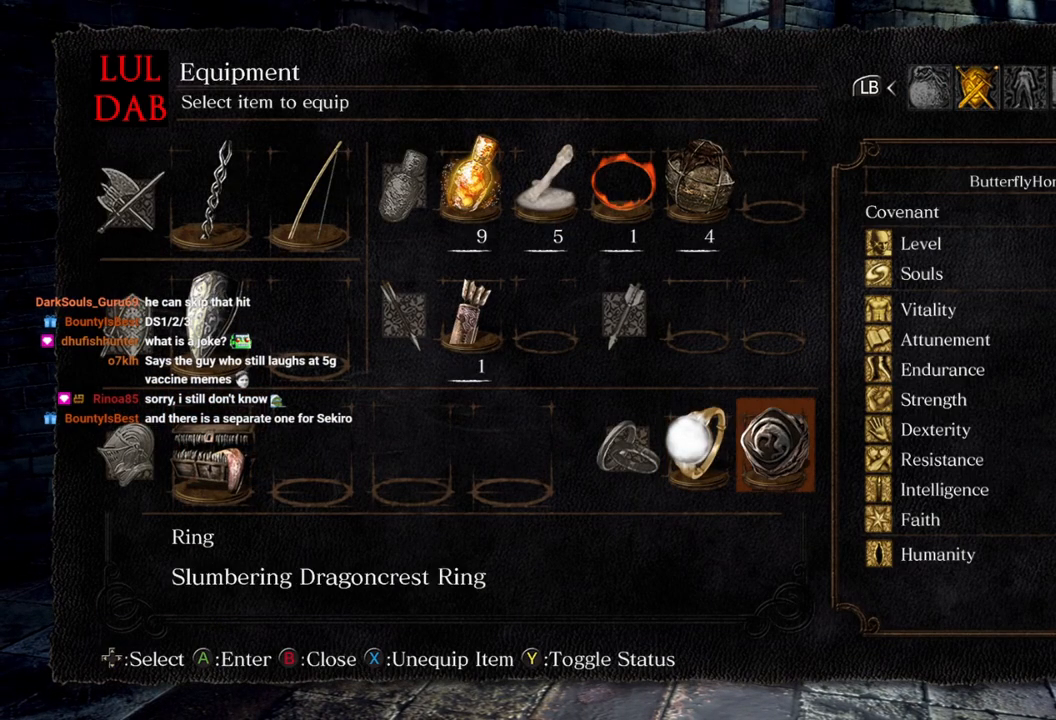
{"buttons": [], "left_stick": "center", "right_stick": "center", "events": [[183, "DPAD_LEFT", "down"], [283, "DPAD_LEFT", "up"]]}
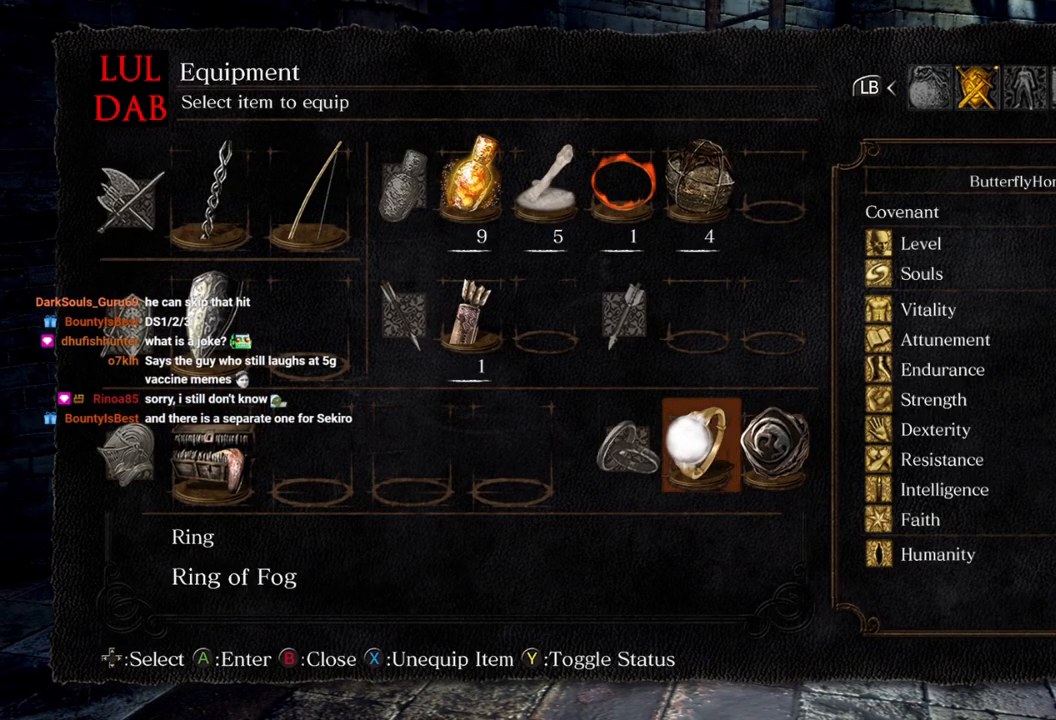
{"buttons": [], "left_stick": "center", "right_stick": "center", "events": []}
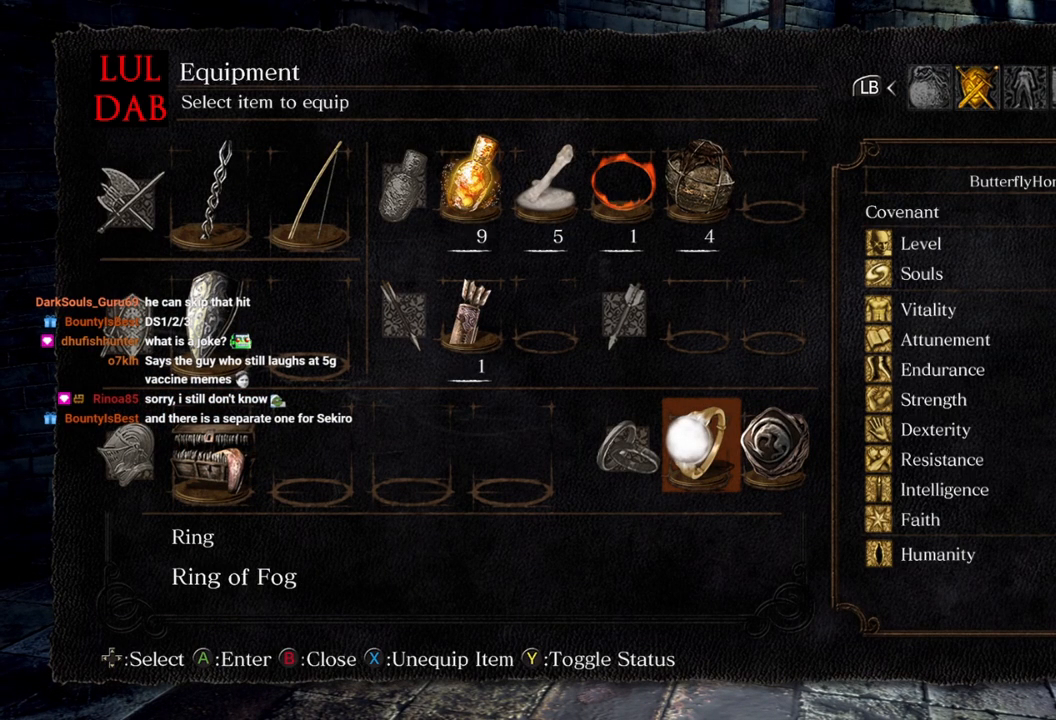
{"buttons": ["CROSS"], "left_stick": "center", "right_stick": "center", "events": [[350, "DPAD_RIGHT", "down"], [467, "CROSS", "down"], [467, "DPAD_RIGHT", "up"]]}
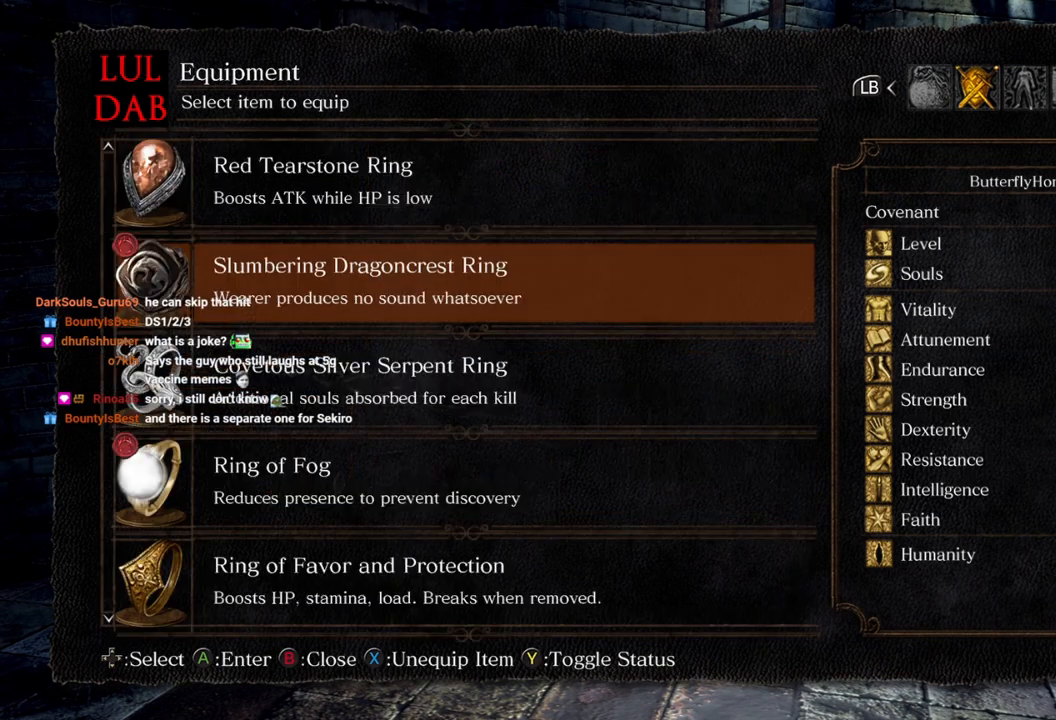
{"buttons": [], "left_stick": "center", "right_stick": "center", "events": [[100, "CROSS", "up"]]}
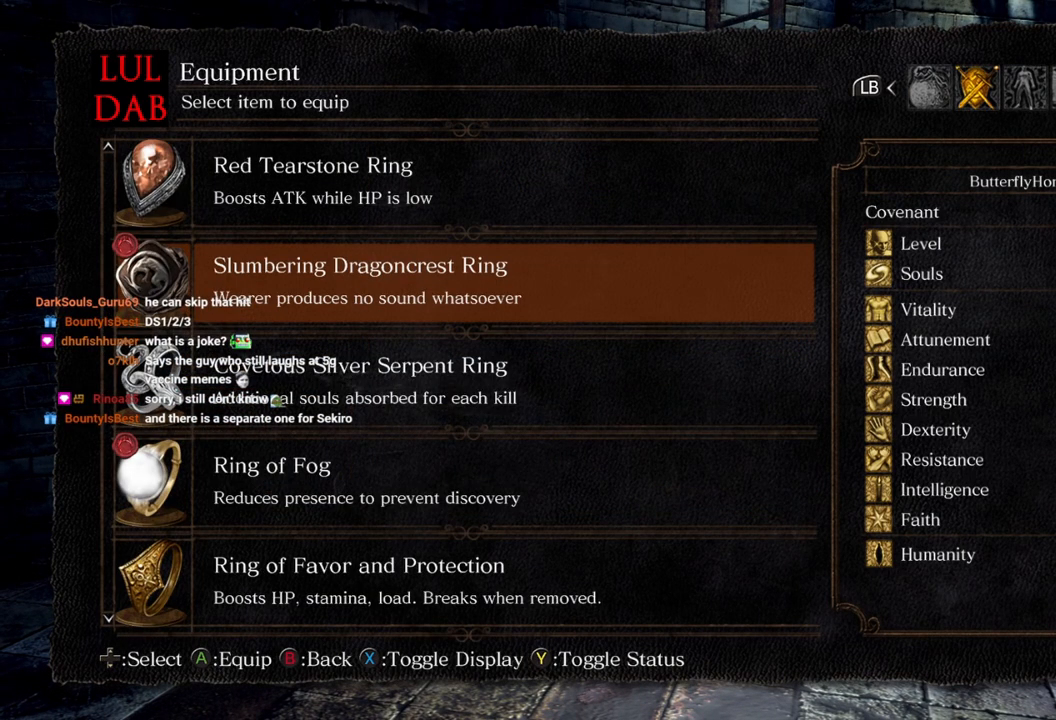
{"buttons": [], "left_stick": "center", "right_stick": "center", "events": []}
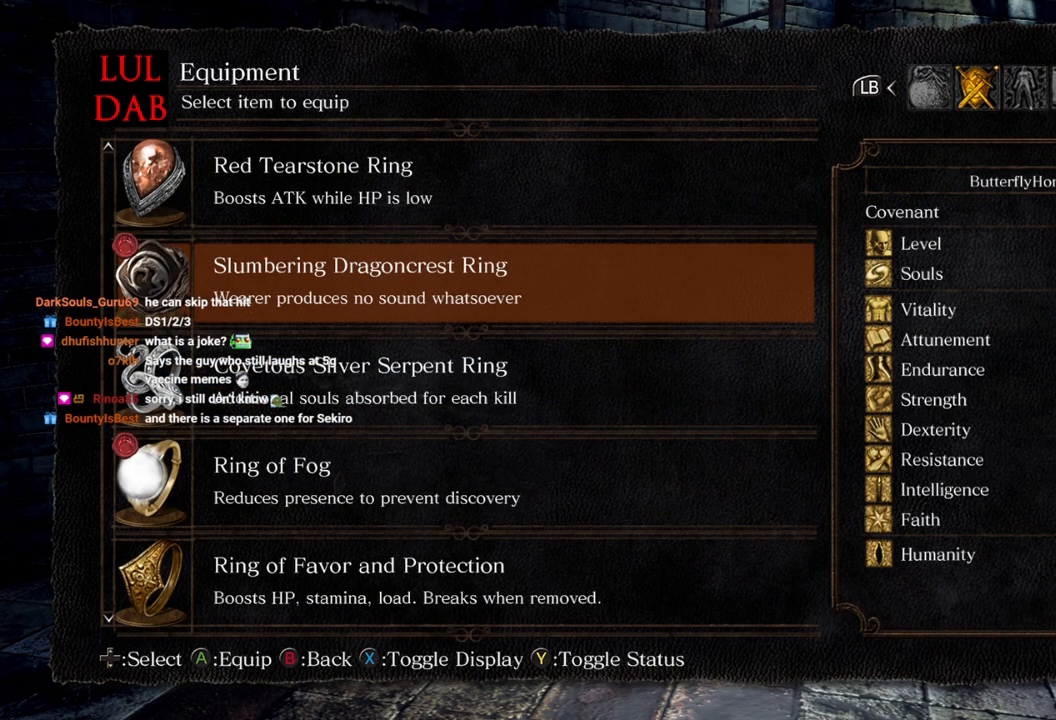
{"buttons": ["CROSS"], "left_stick": "center", "right_stick": "center", "events": [[133, "CIRCLE", "down"], [250, "CIRCLE", "up"], [383, "DPAD_LEFT", "down"], [467, "CROSS", "down"], [500, "DPAD_LEFT", "up"]]}
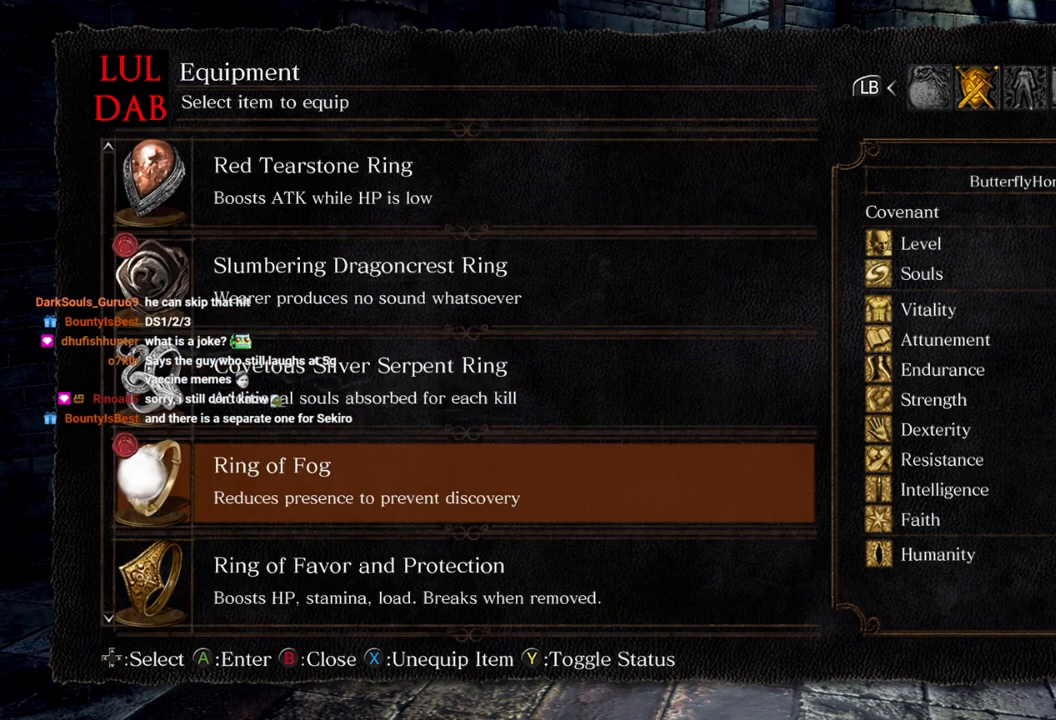
{"buttons": [], "left_stick": "center", "right_stick": "center", "events": [[83, "CROSS", "up"]]}
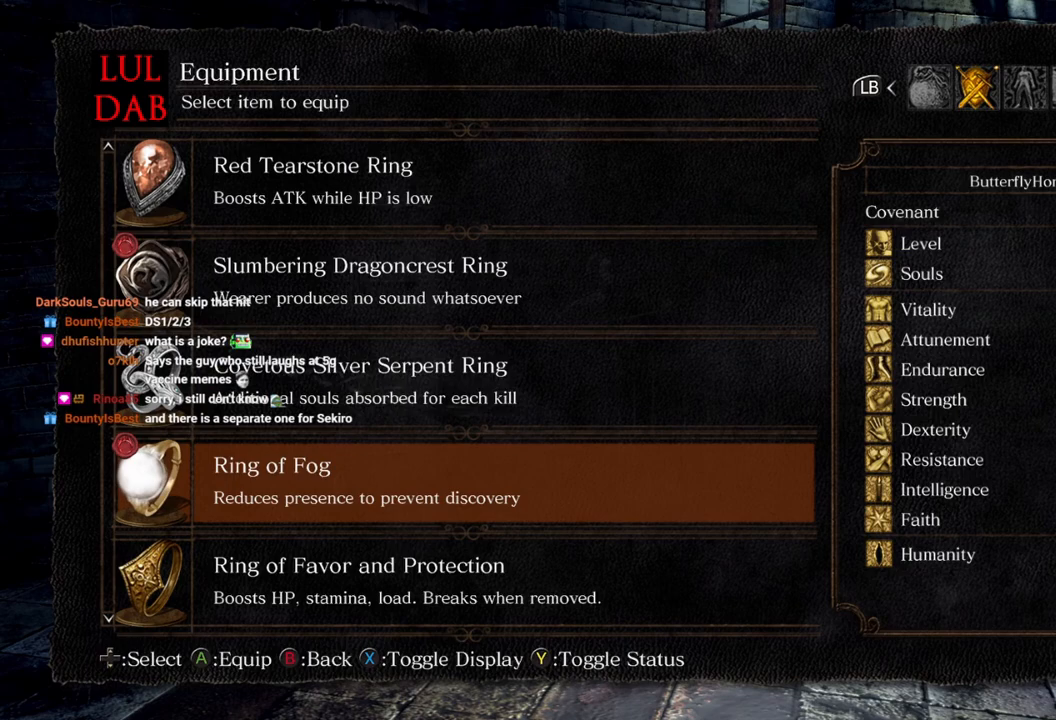
{"buttons": [], "left_stick": "center", "right_stick": "center", "events": [[383, "DPAD_DOWN", "down"], [483, "DPAD_DOWN", "up"]]}
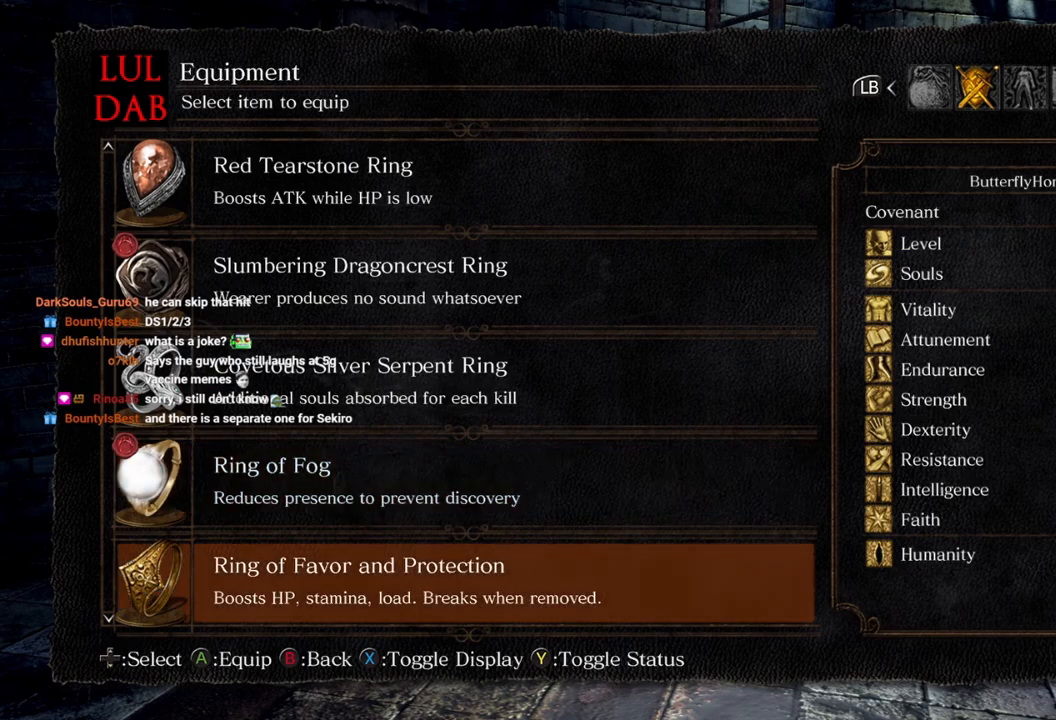
{"buttons": ["CROSS"], "left_stick": "center", "right_stick": "center", "events": [[67, "DPAD_DOWN", "down"], [167, "DPAD_DOWN", "up"], [467, "CROSS", "down"]]}
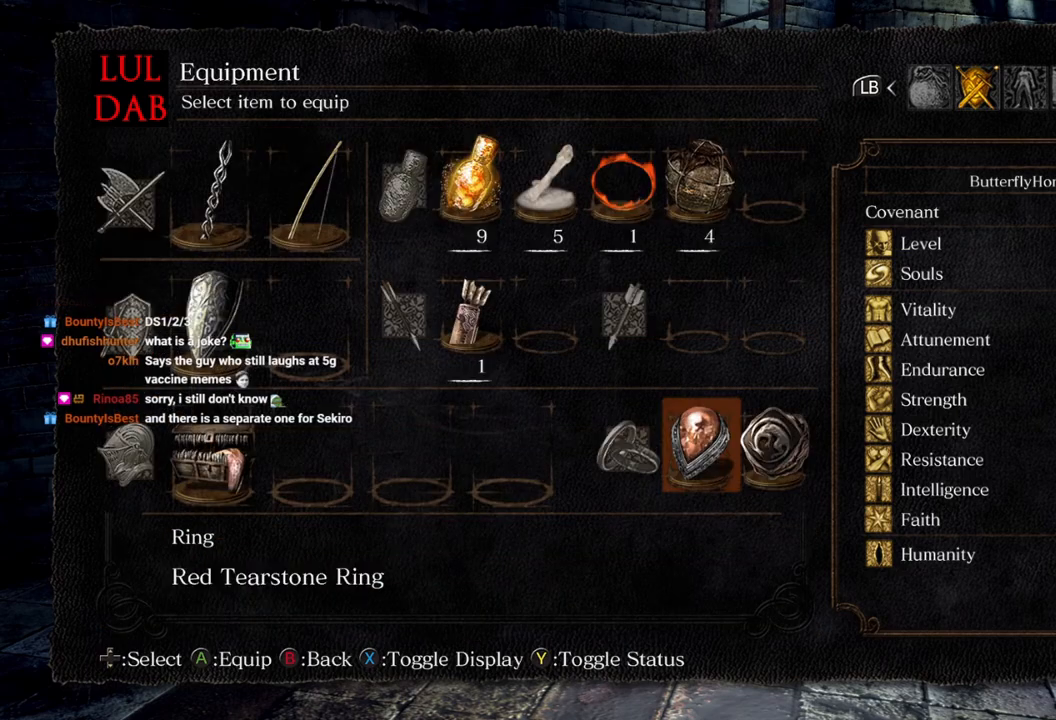
{"buttons": [], "left_stick": "center", "right_stick": "center", "events": [[67, "CROSS", "up"]]}